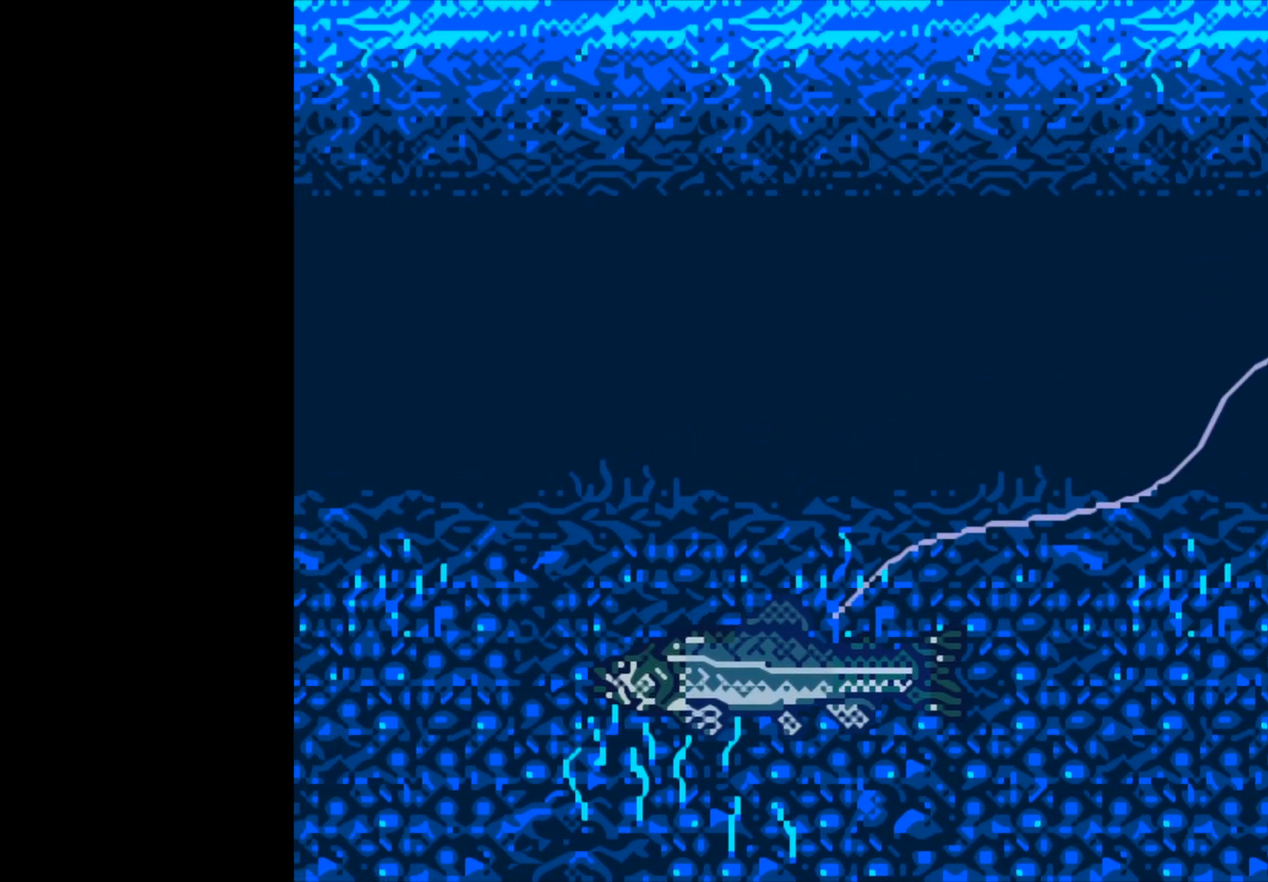
Gameplay with a controller (Xbox layout); each line is a JSON object with the inputs held at the frame after it. "events" lists button and stick changes between this image and that frame as [ms after this image, input, new state], when the widget could be followed in between. Not read: right_stick.
{"buttons": ["B"], "left_stick": "center", "events": [[67, "B", "down"]]}
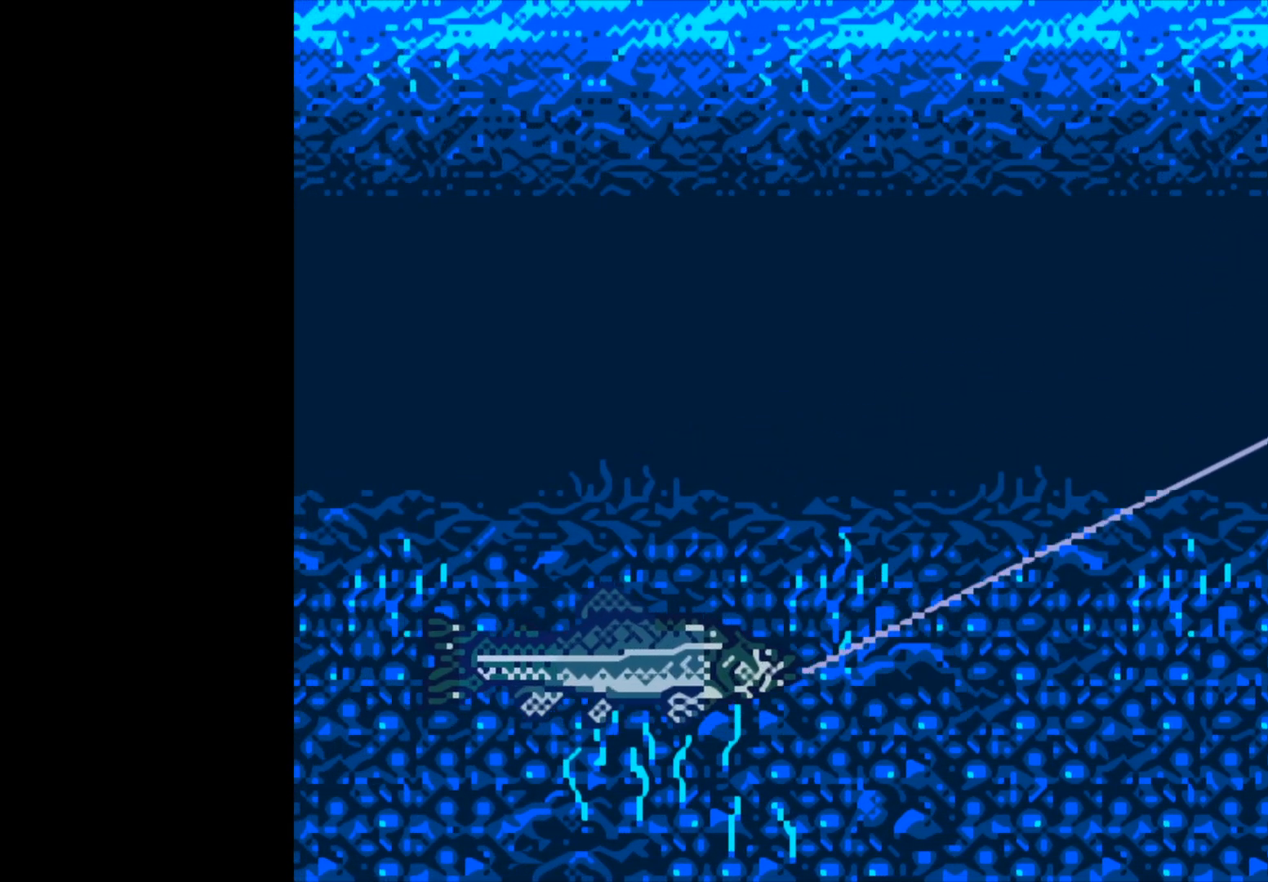
{"buttons": ["B"], "left_stick": "center", "events": []}
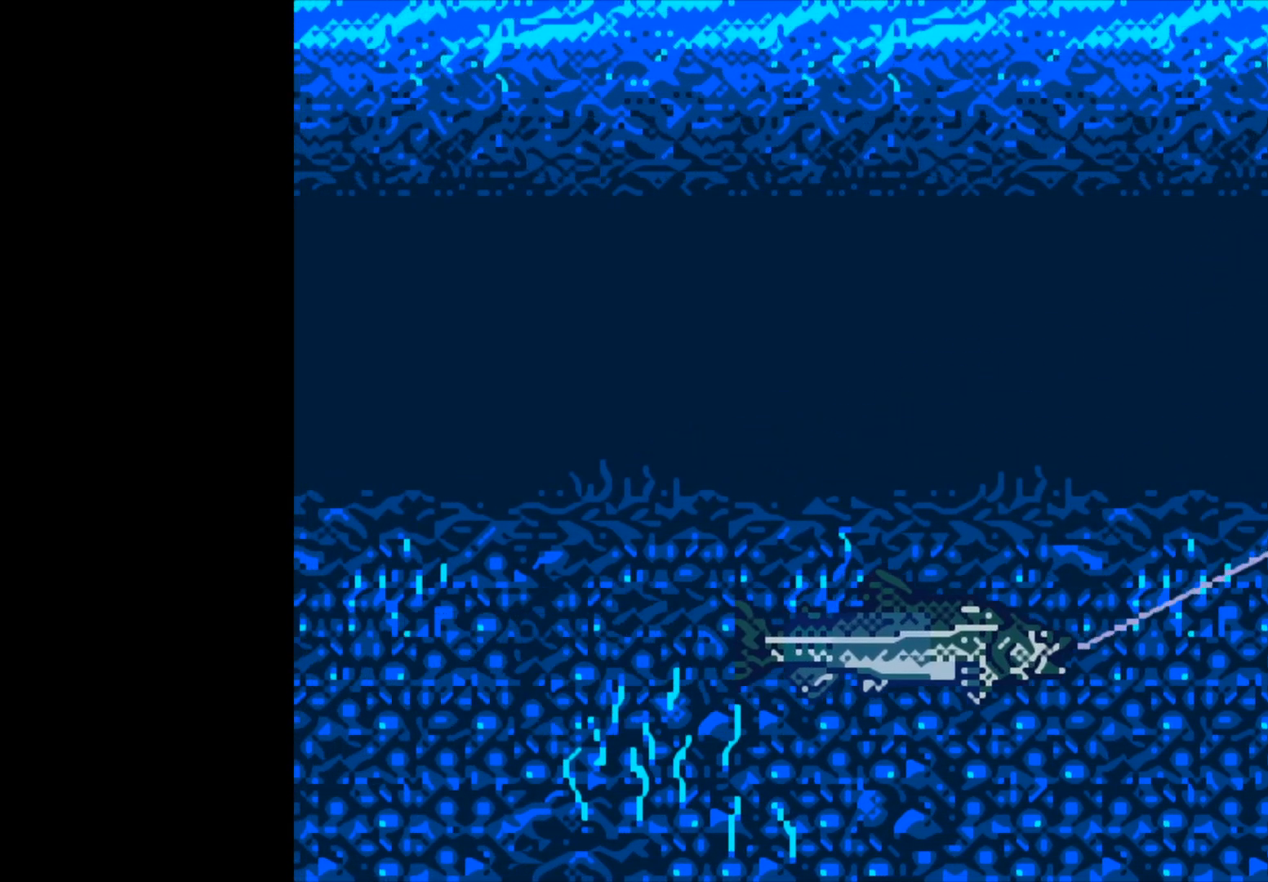
{"buttons": ["B"], "left_stick": "center", "events": []}
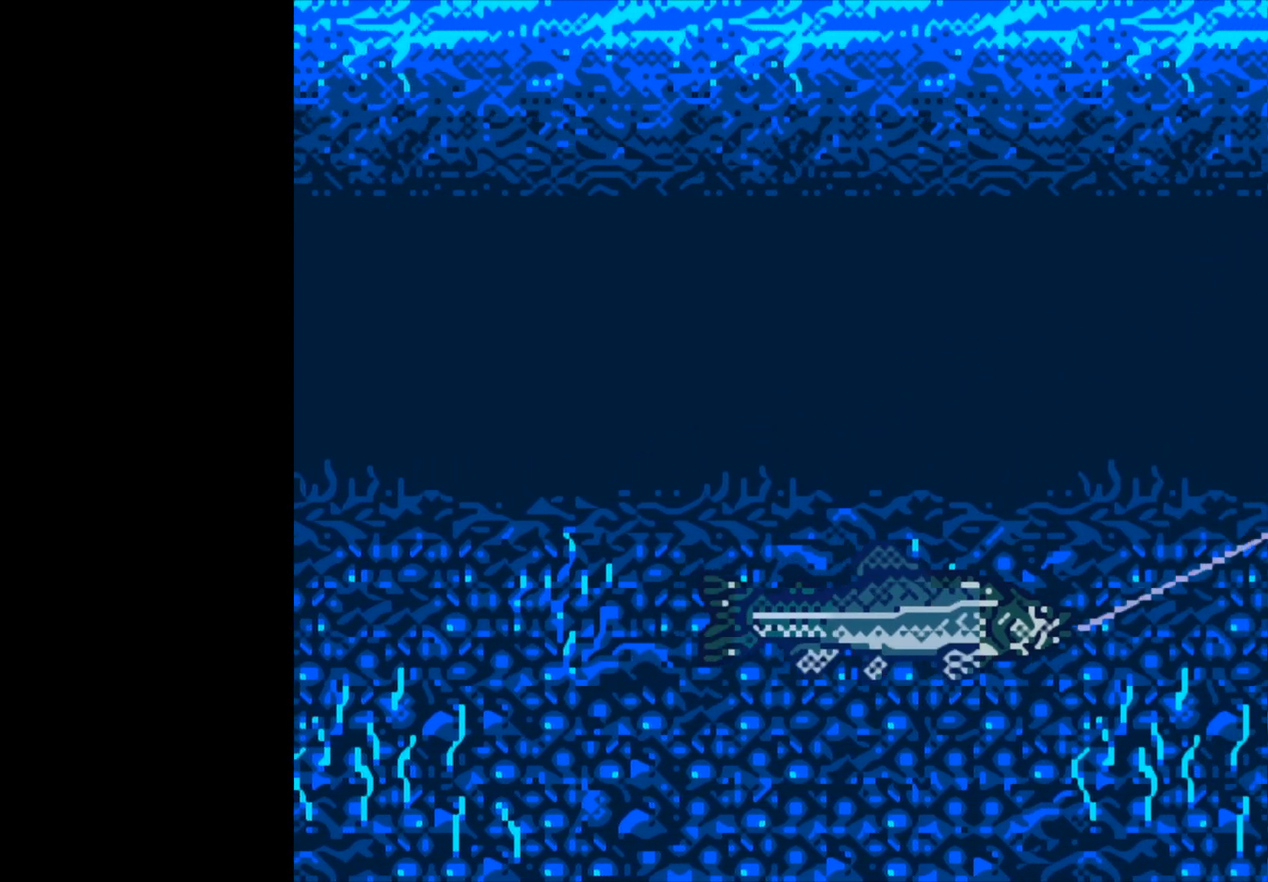
{"buttons": ["B"], "left_stick": "center", "events": []}
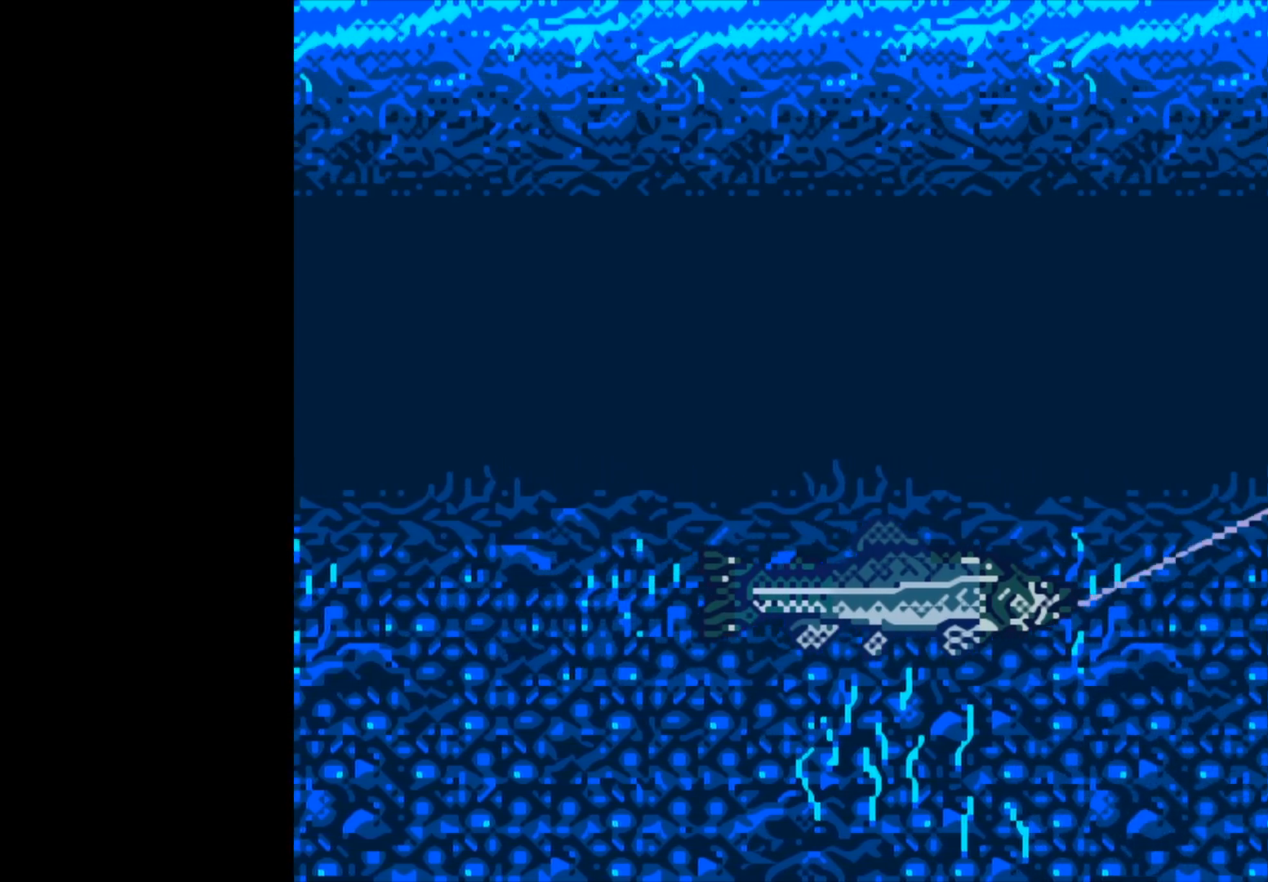
{"buttons": ["B"], "left_stick": "center", "events": []}
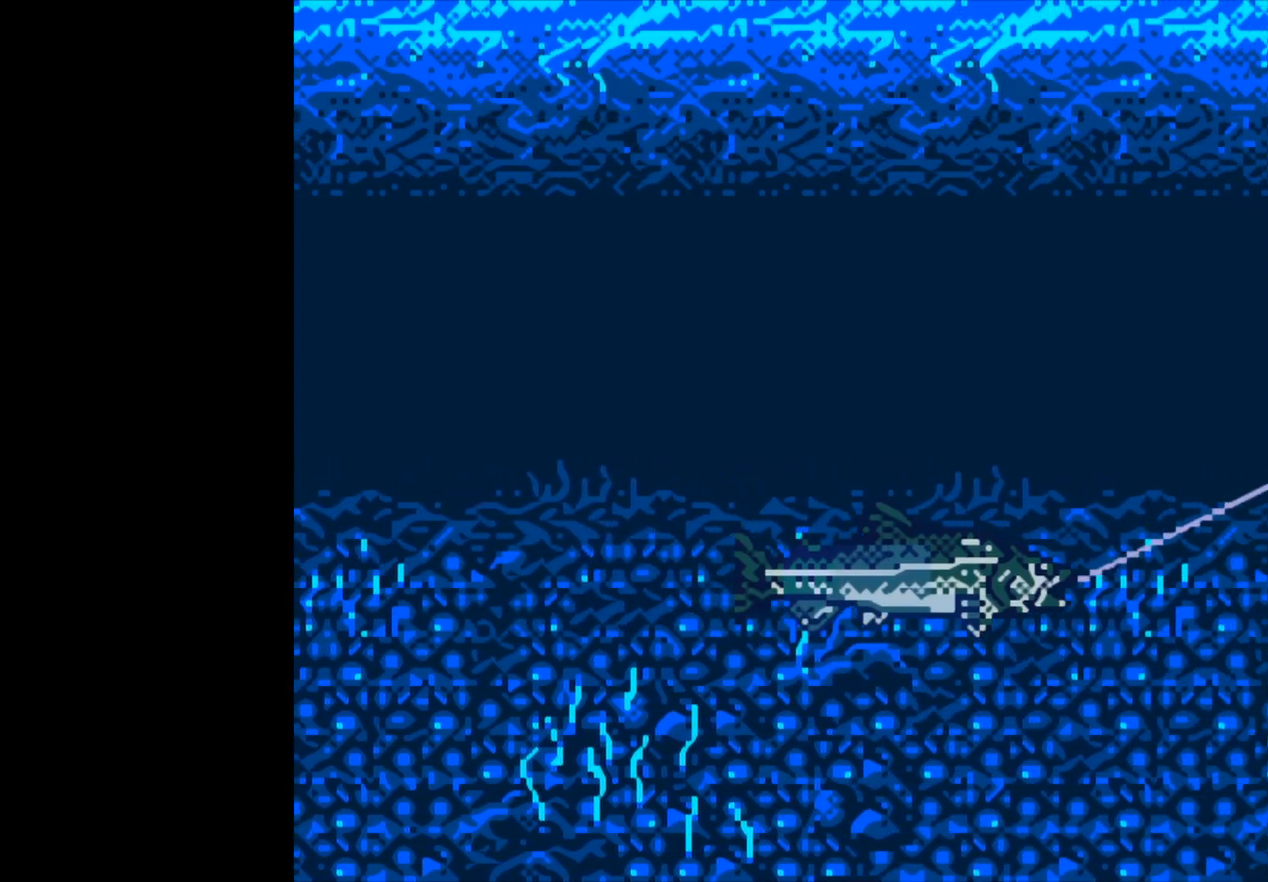
{"buttons": ["B"], "left_stick": "center", "events": []}
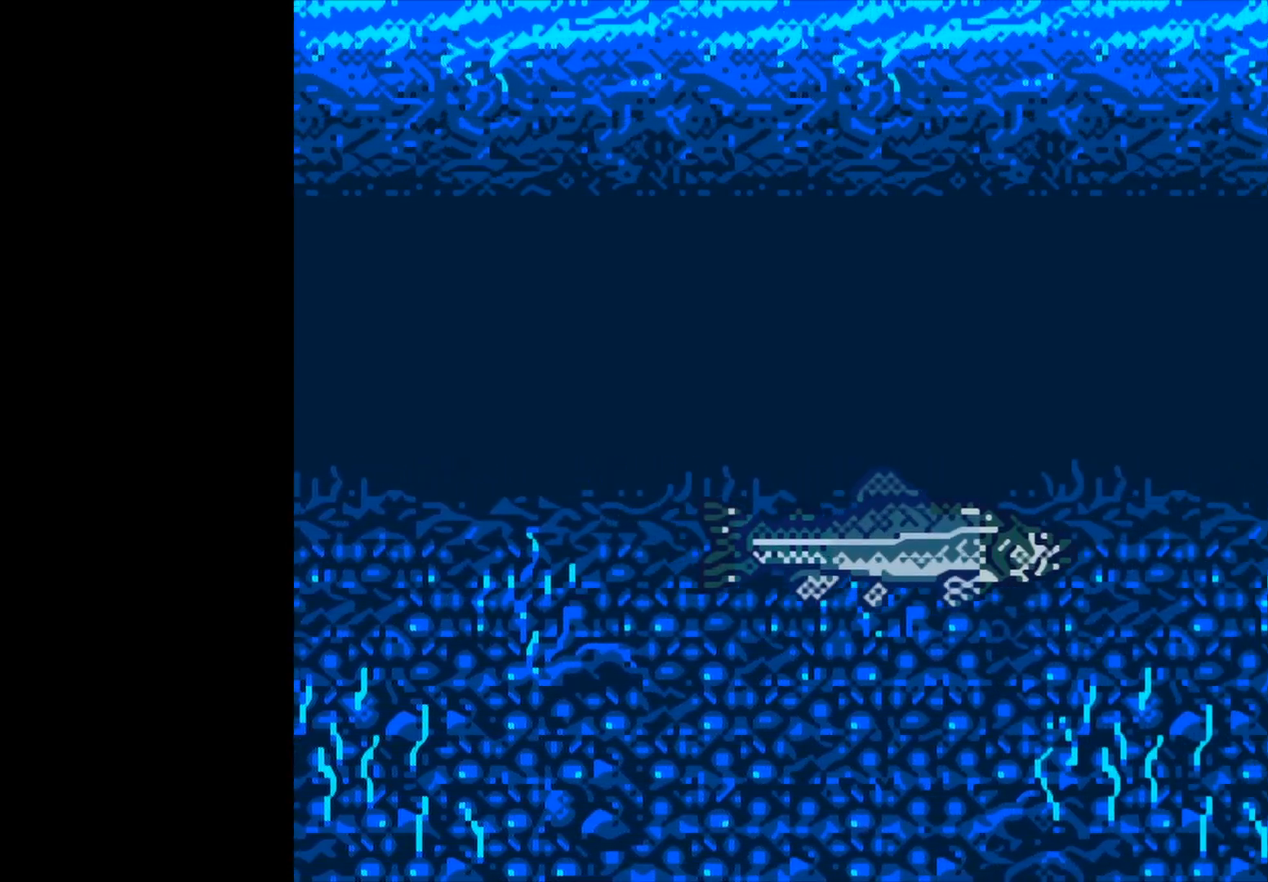
{"buttons": ["B"], "left_stick": "center", "events": []}
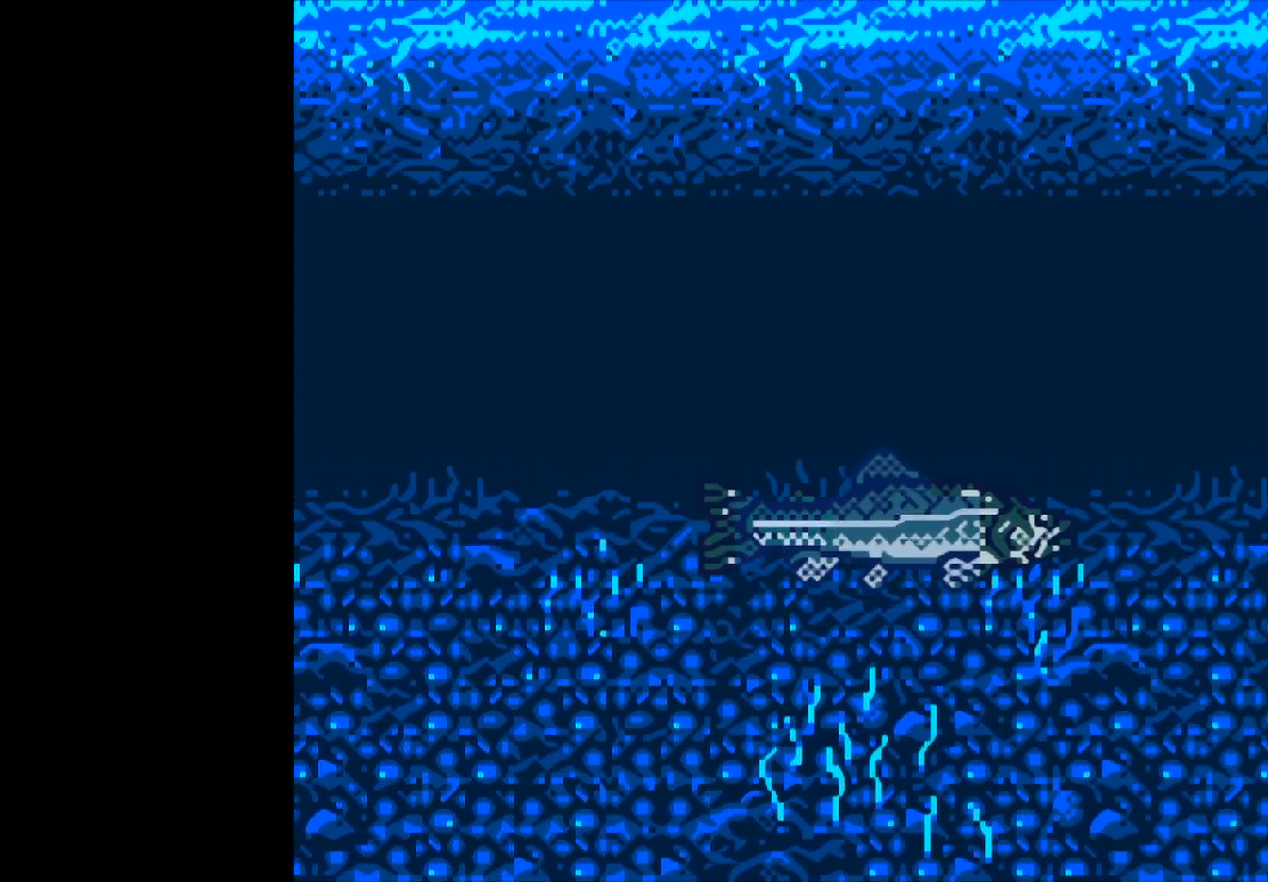
{"buttons": ["B"], "left_stick": "center", "events": []}
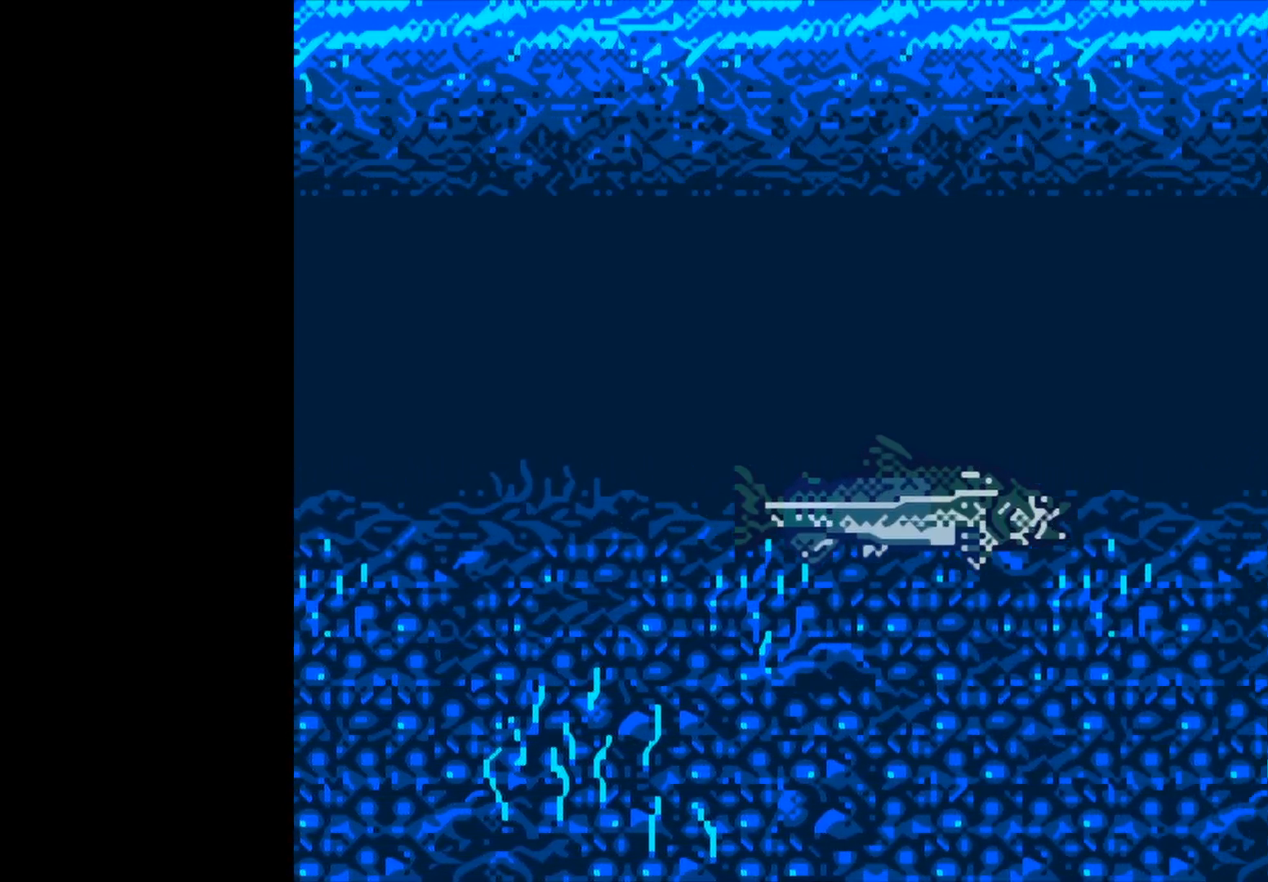
{"buttons": ["B"], "left_stick": "center", "events": []}
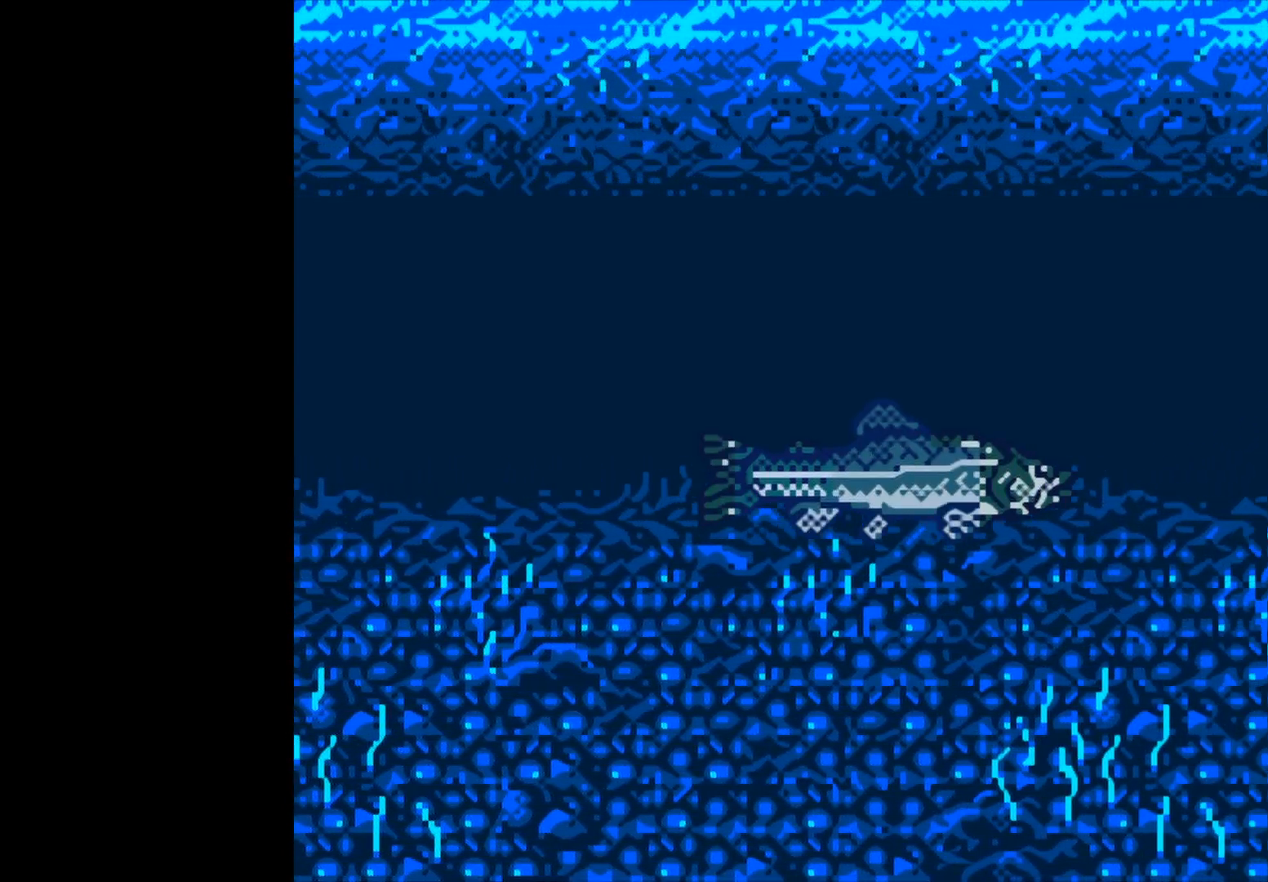
{"buttons": ["B"], "left_stick": "center", "events": []}
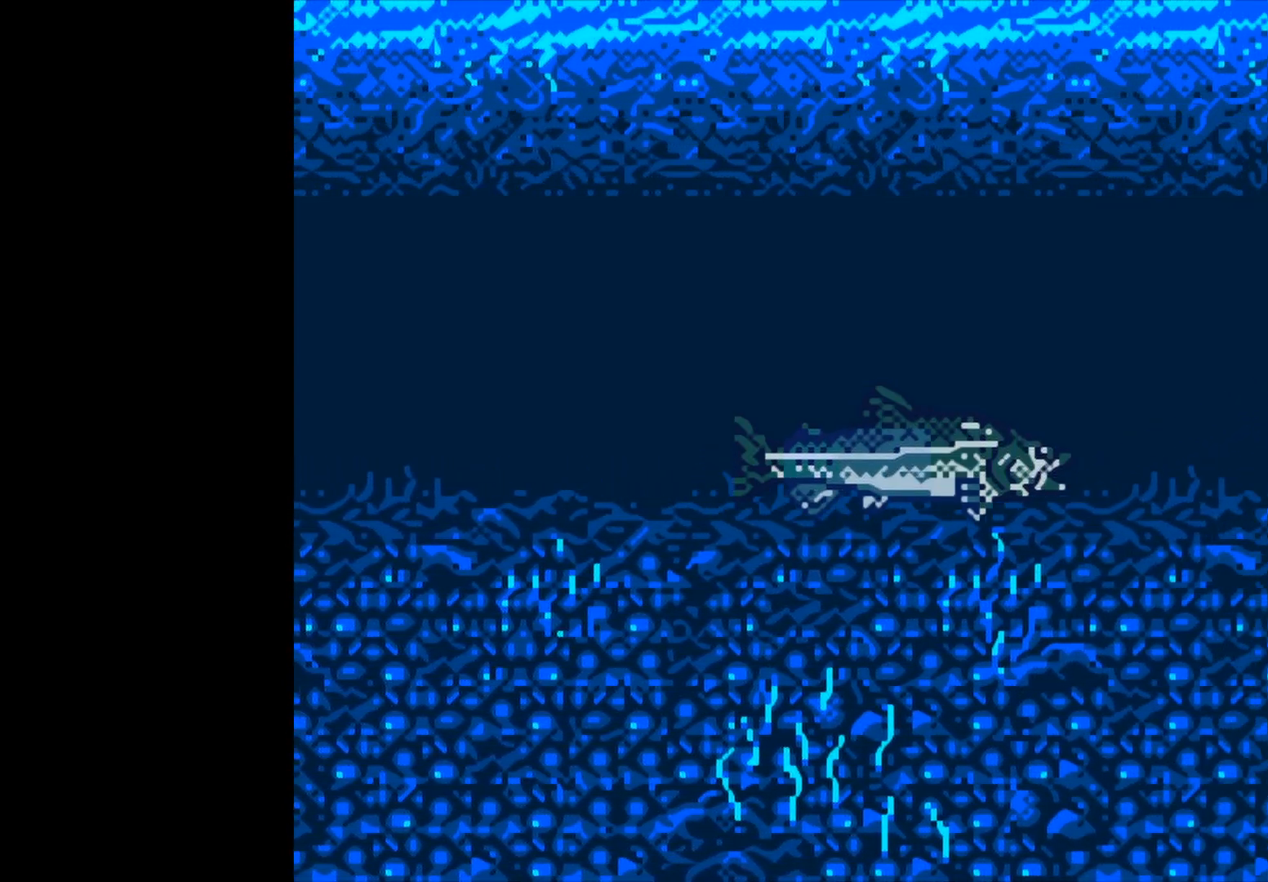
{"buttons": ["B"], "left_stick": "center", "events": []}
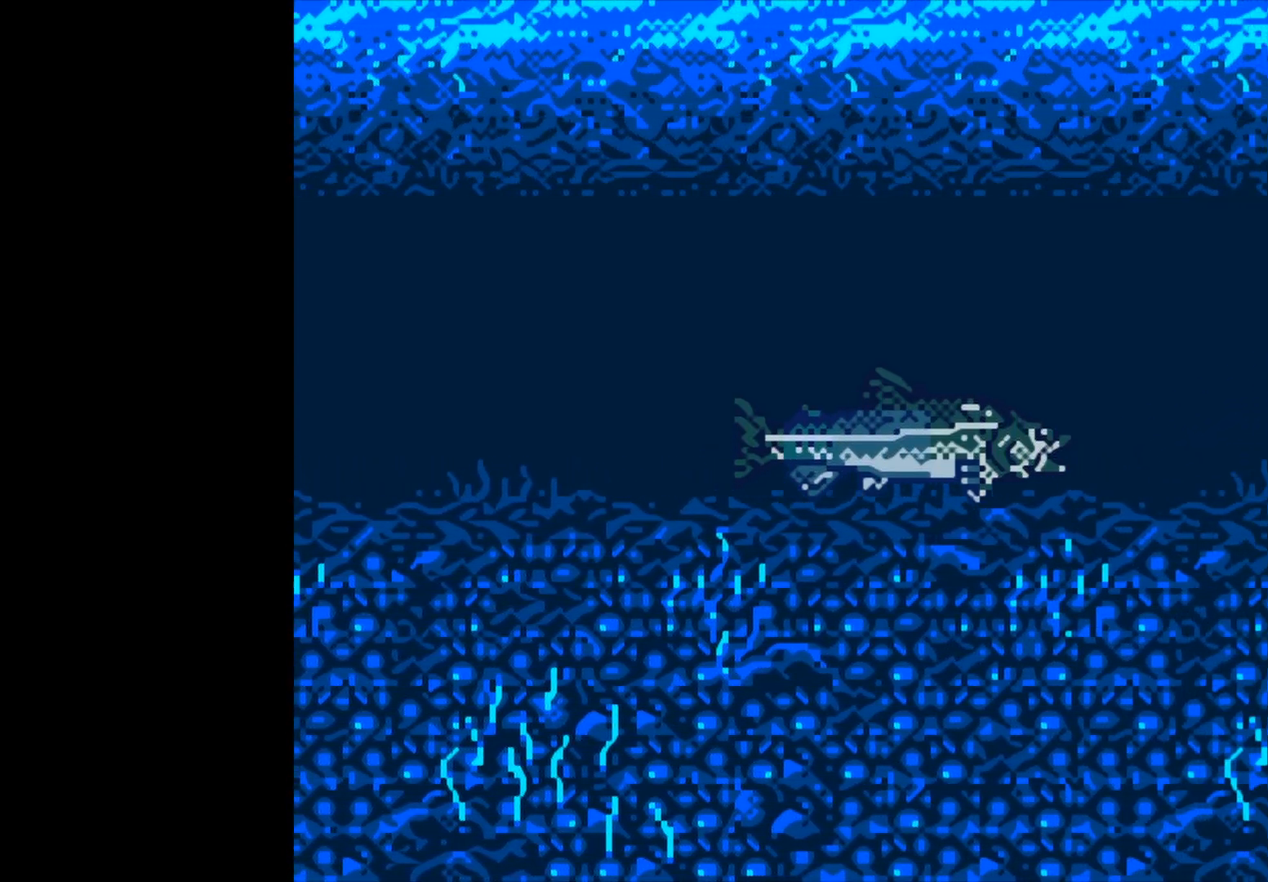
{"buttons": ["B"], "left_stick": "center", "events": []}
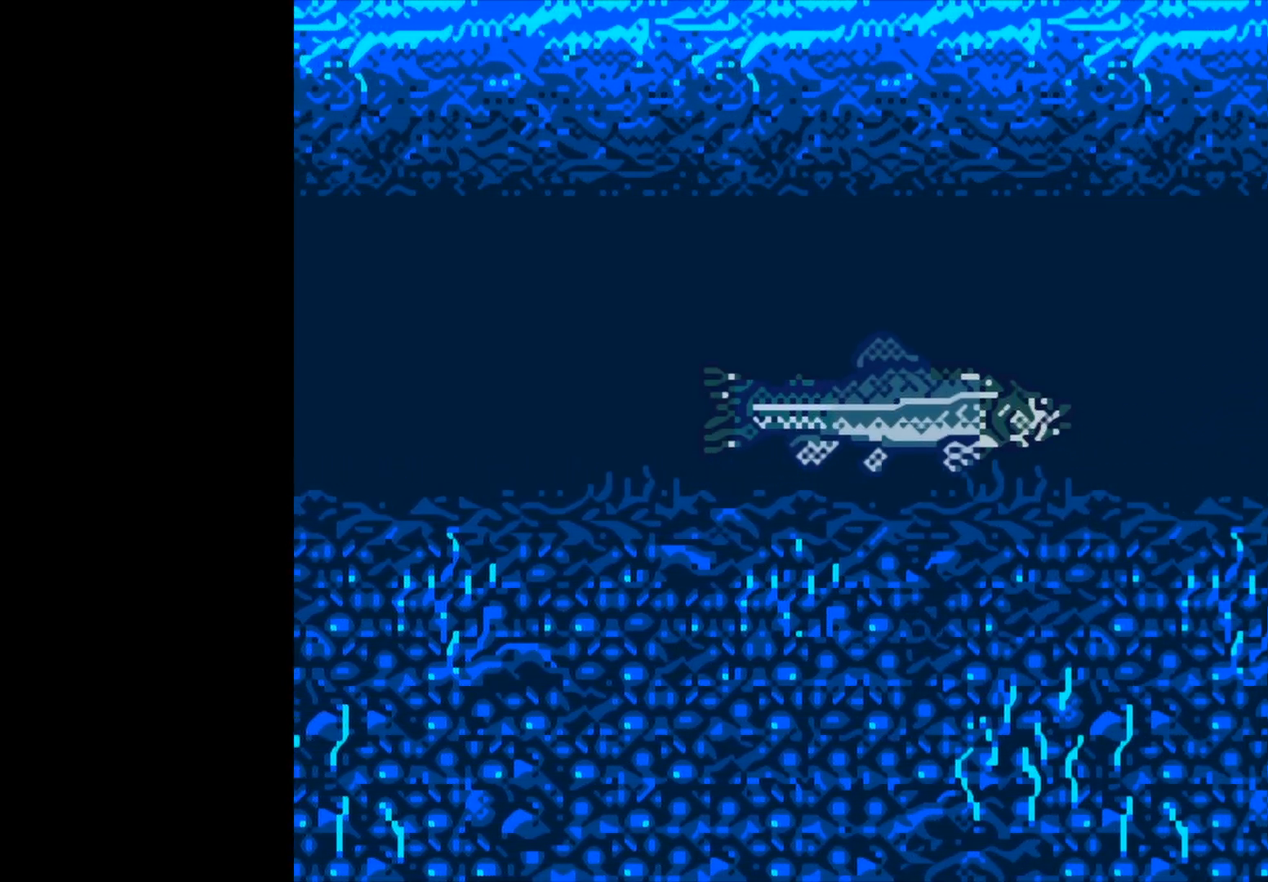
{"buttons": ["B"], "left_stick": "center", "events": []}
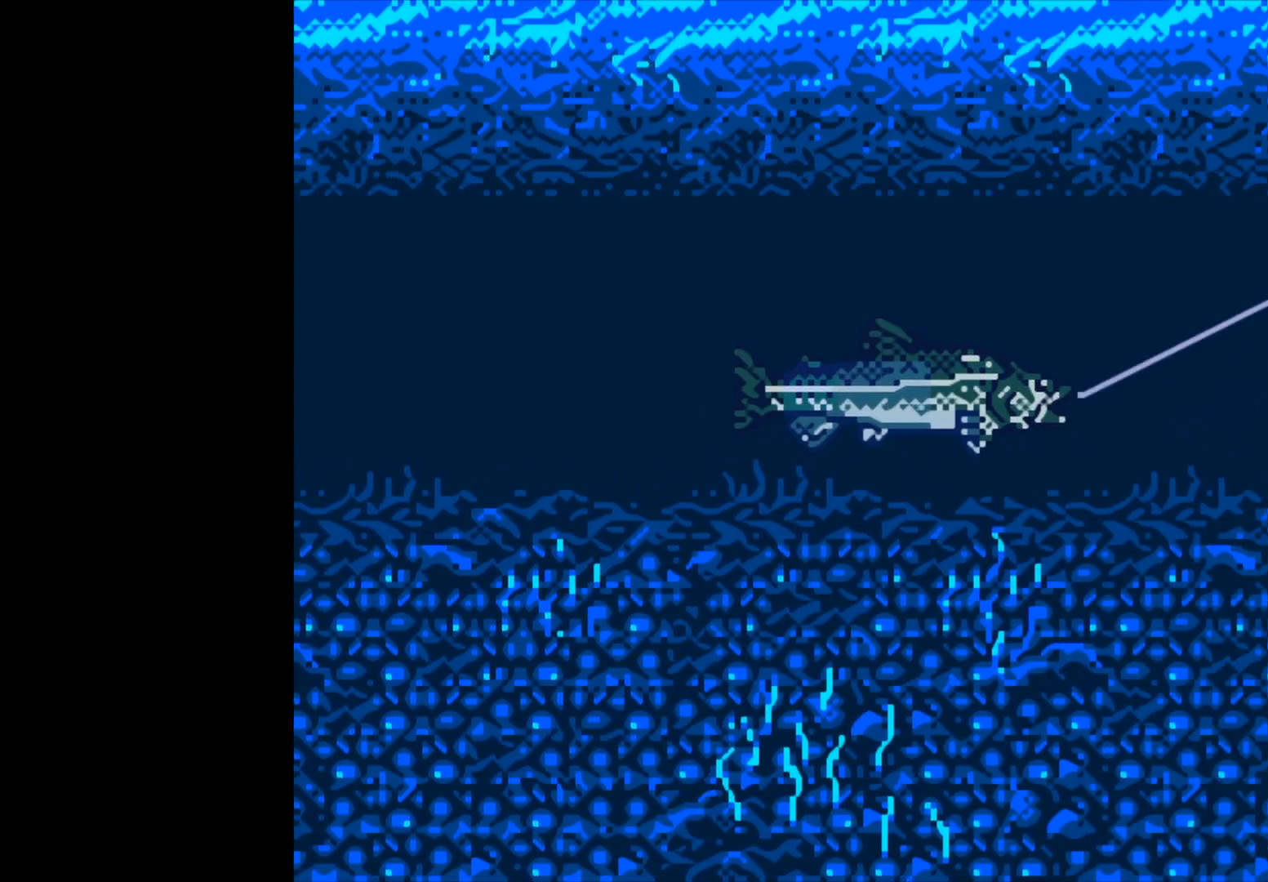
{"buttons": ["B"], "left_stick": "center", "events": []}
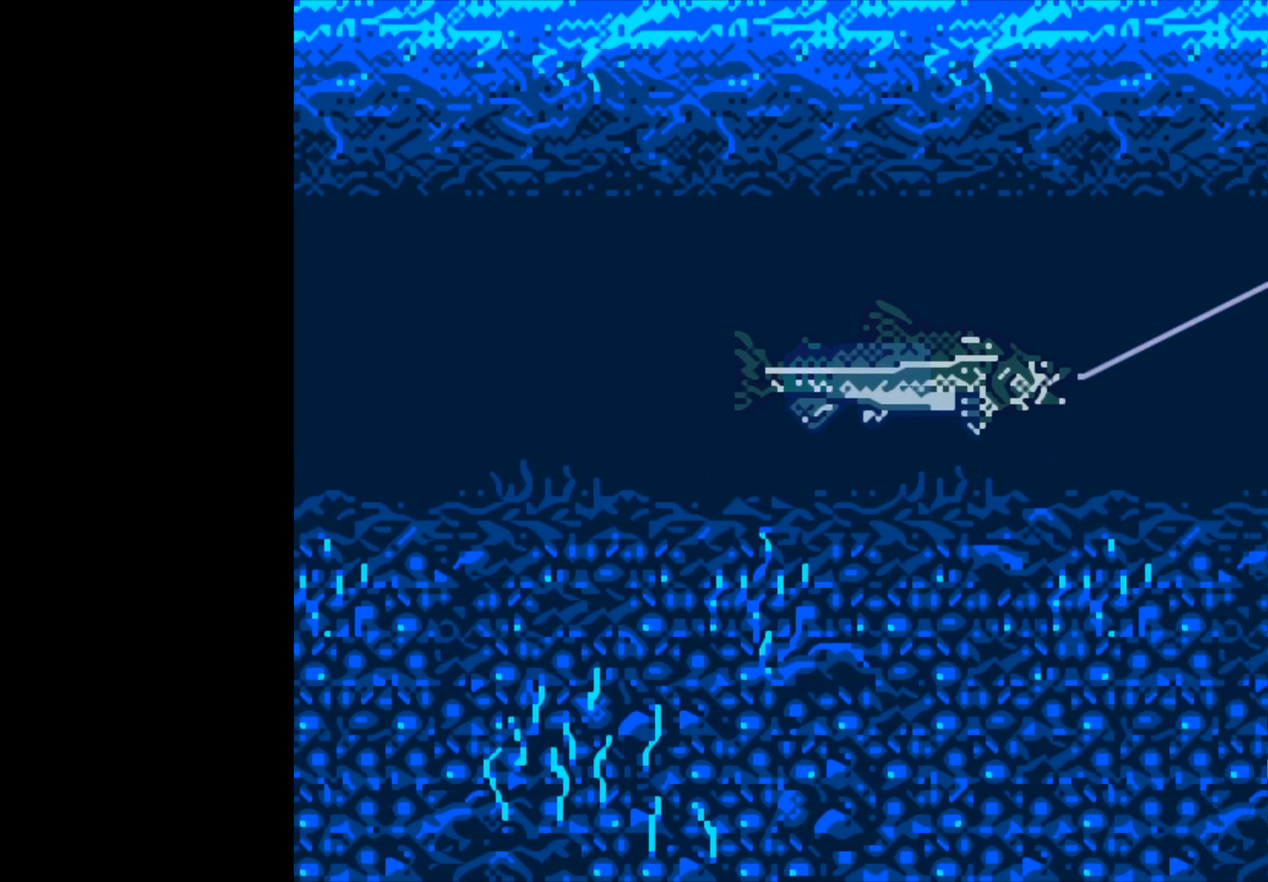
{"buttons": ["B"], "left_stick": "center", "events": []}
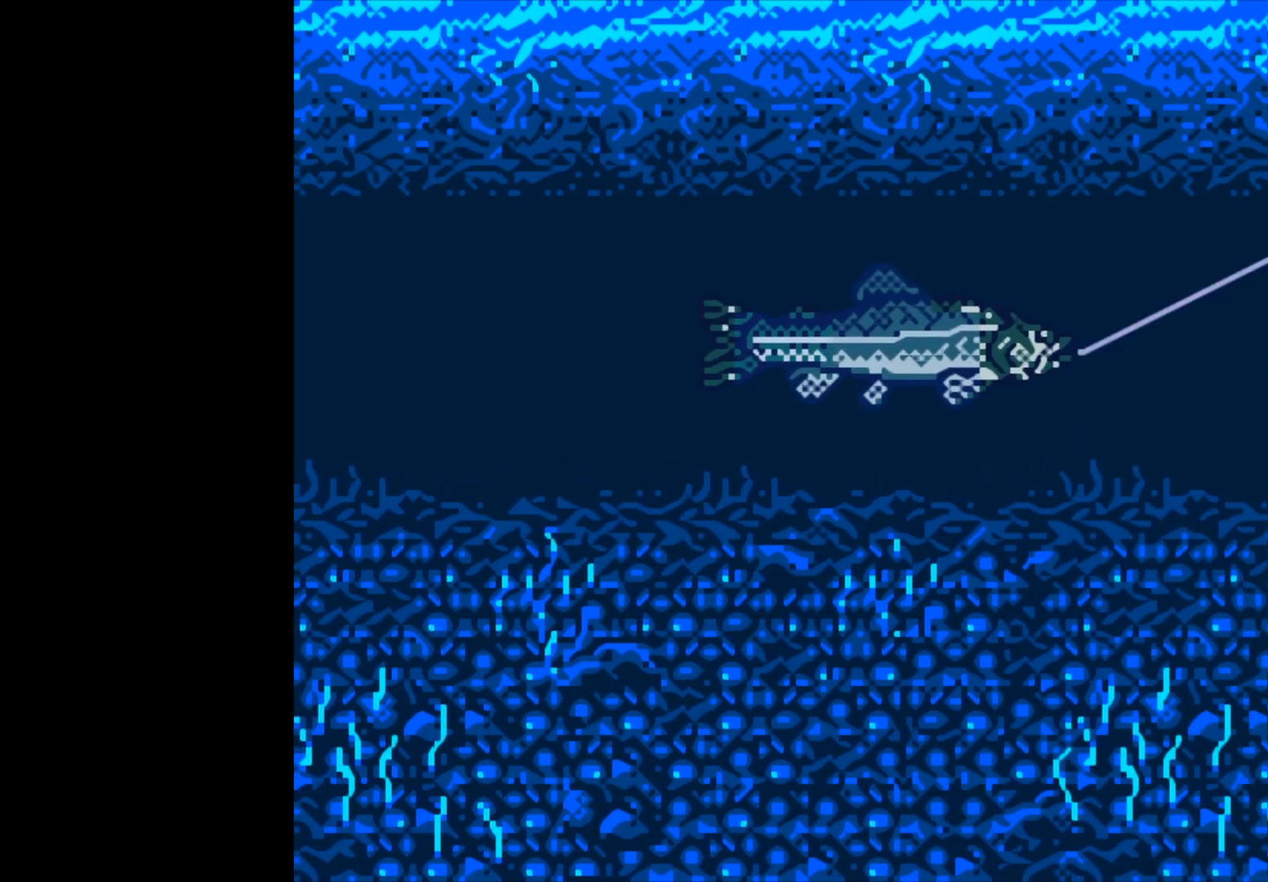
{"buttons": ["B"], "left_stick": "center", "events": []}
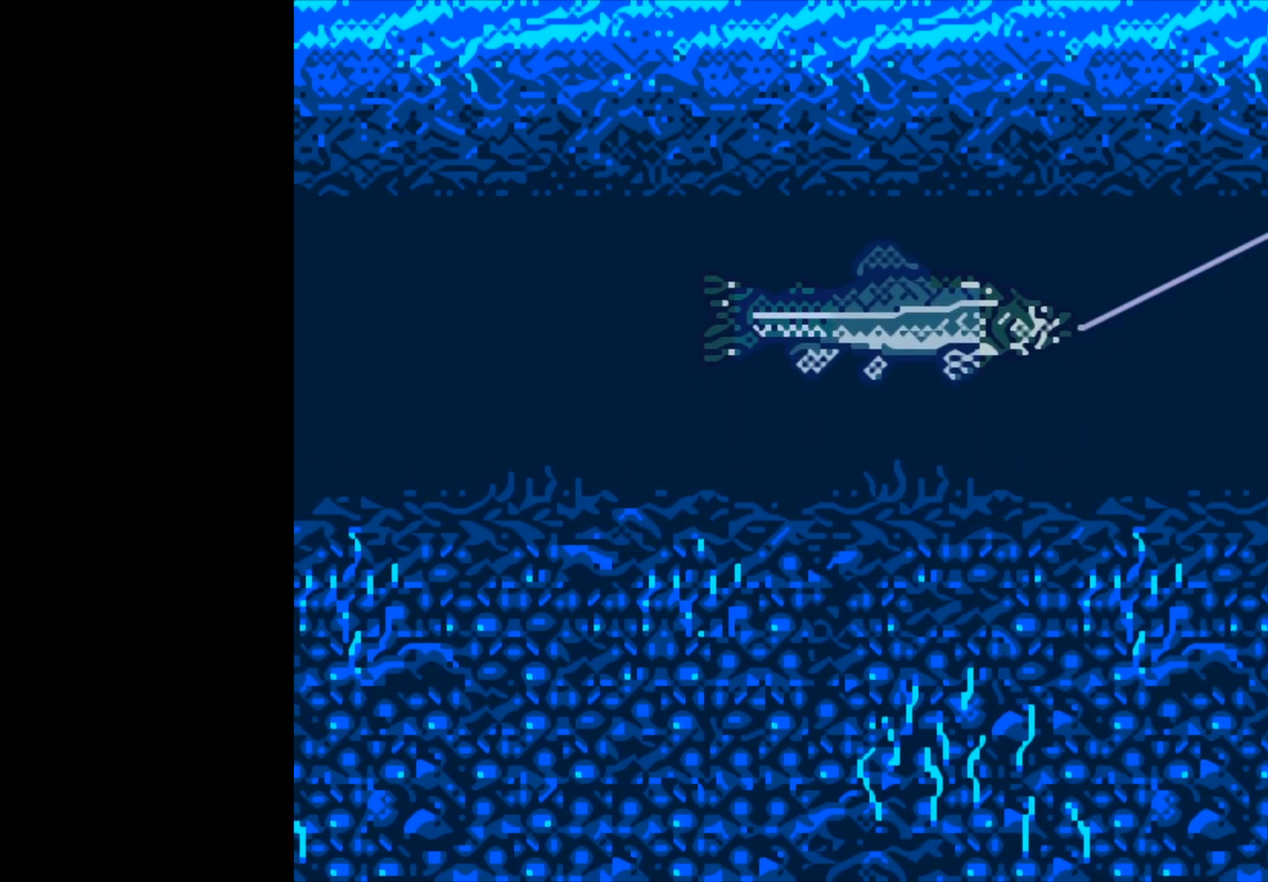
{"buttons": ["B"], "left_stick": "center", "events": []}